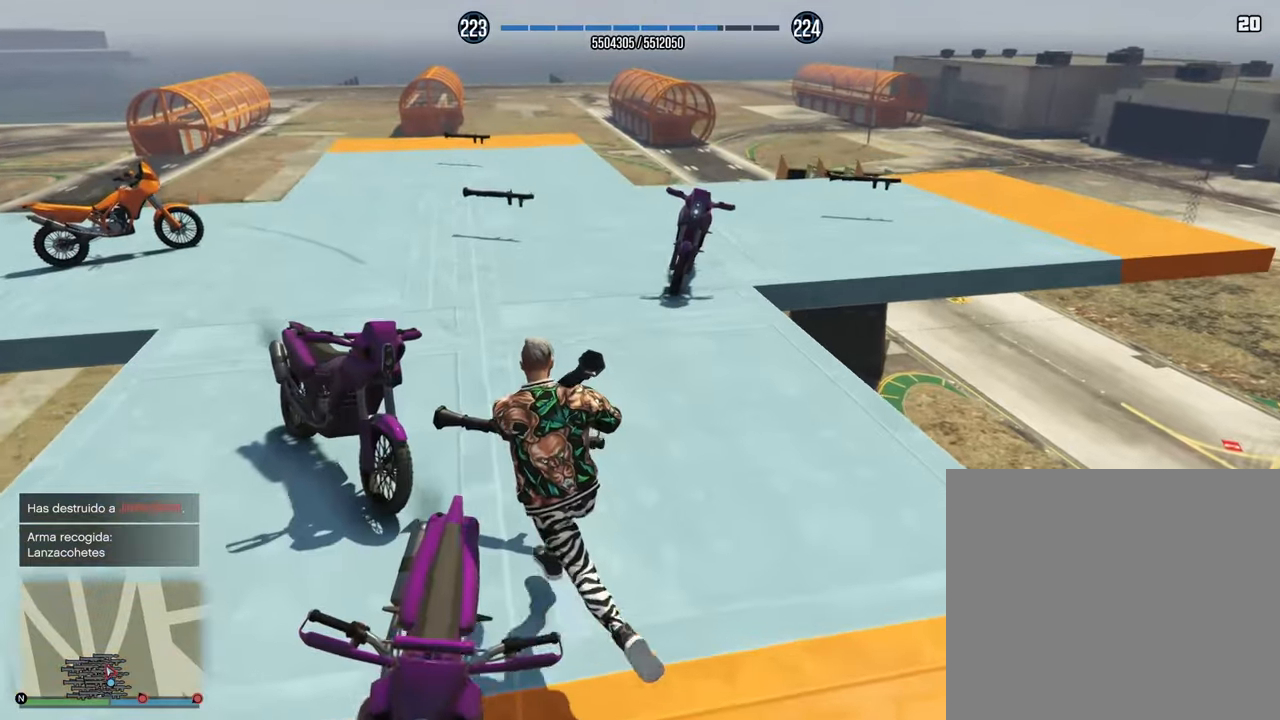
Gameplay with a controller (PlayStation layout); each line is a JSON object with the inputs held at the frame after it. "events" lists button and stick changes between this image and that frame as [ms after this image, input, new state], when the widget could be followed in between.
{"buttons": ["CROSS"], "left_stick": "up", "right_stick": "left", "events": [[17, "CROSS", "up"], [133, "CROSS", "down"], [250, "CROSS", "up"], [283, "right_stick", "down"], [383, "CROSS", "down"], [483, "right_stick", "left"]]}
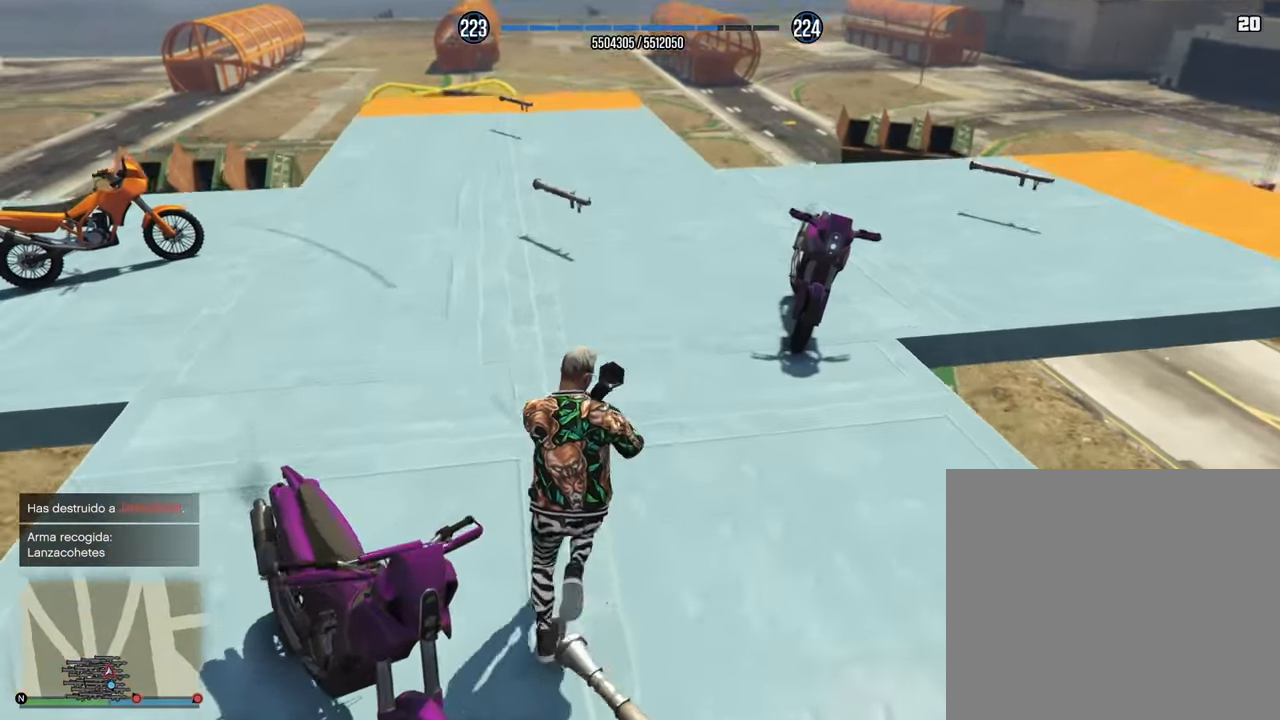
{"buttons": ["CROSS"], "left_stick": "up", "right_stick": "left", "events": [[17, "CROSS", "up"], [117, "CROSS", "down"], [250, "CROSS", "up"], [383, "CROSS", "down"]]}
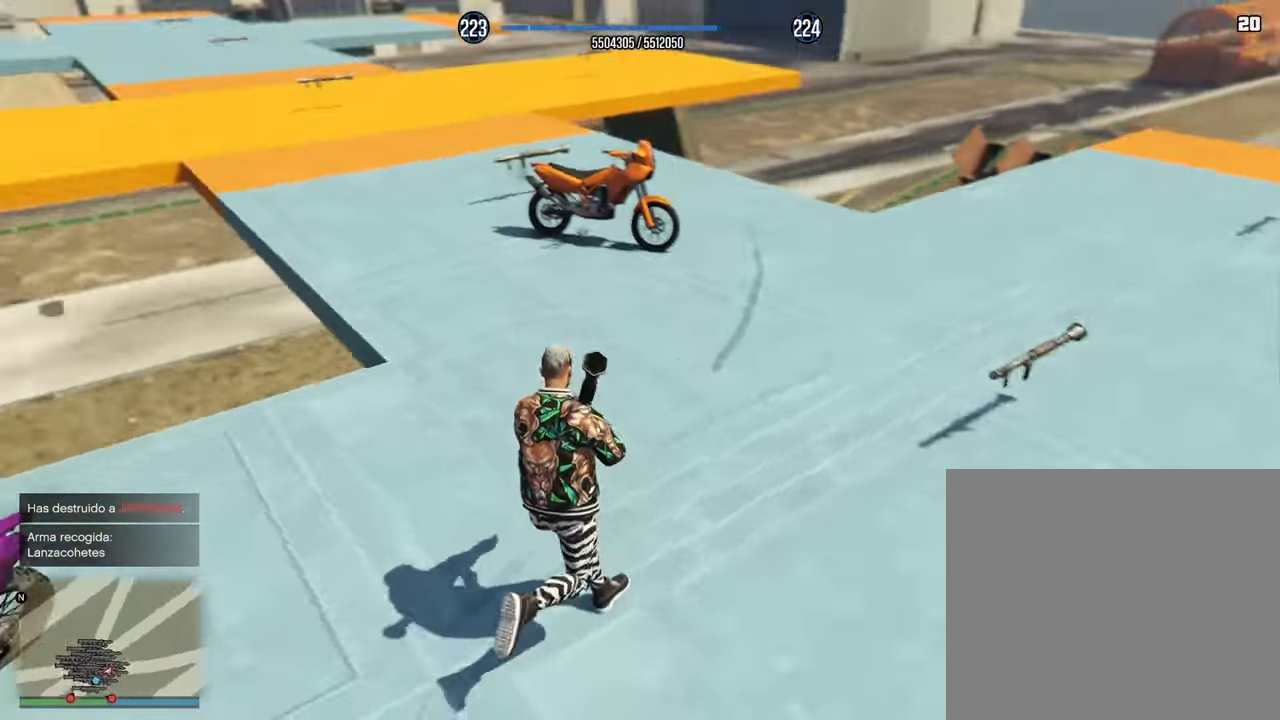
{"buttons": [], "left_stick": "up", "right_stick": "center", "events": [[33, "CROSS", "up"], [83, "CROSS", "down"], [267, "CROSS", "up"], [300, "right_stick", "center"], [350, "CROSS", "down"], [467, "CROSS", "up"]]}
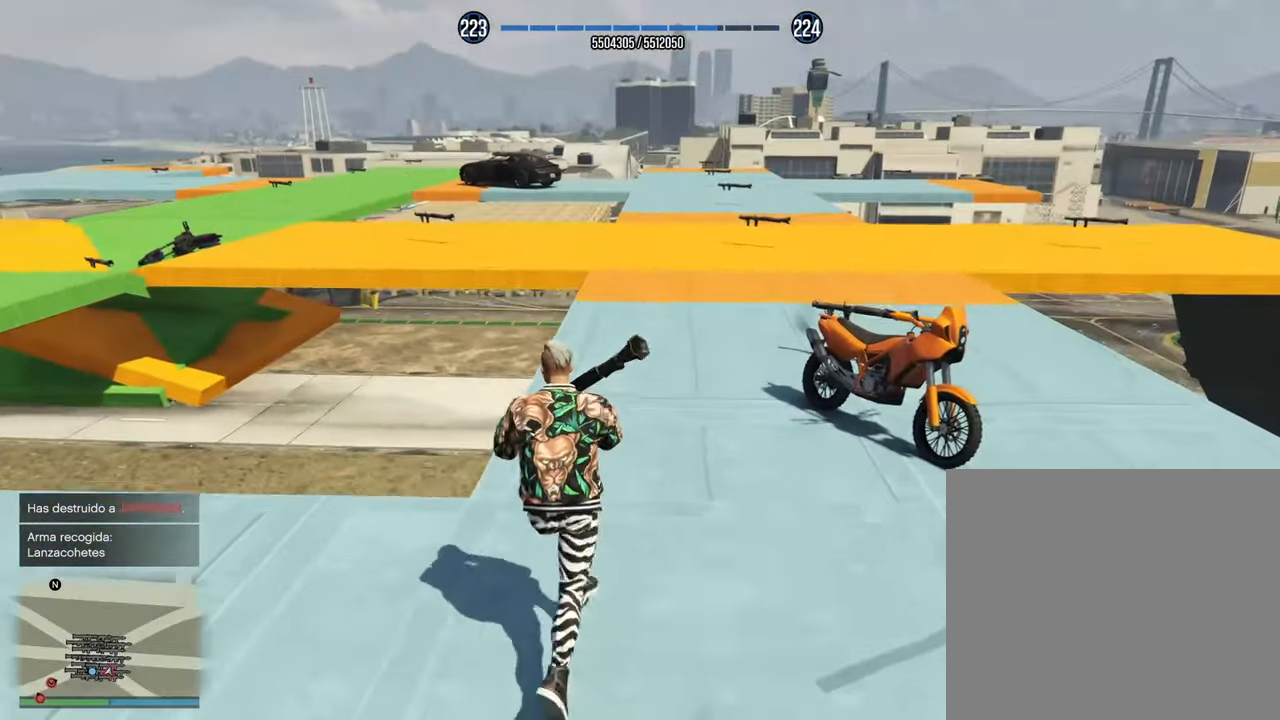
{"buttons": [], "left_stick": "center", "right_stick": "left", "events": [[100, "CROSS", "down"], [100, "right_stick", "left"], [133, "left_stick", "up-right"], [233, "CROSS", "up"], [400, "left_stick", "center"]]}
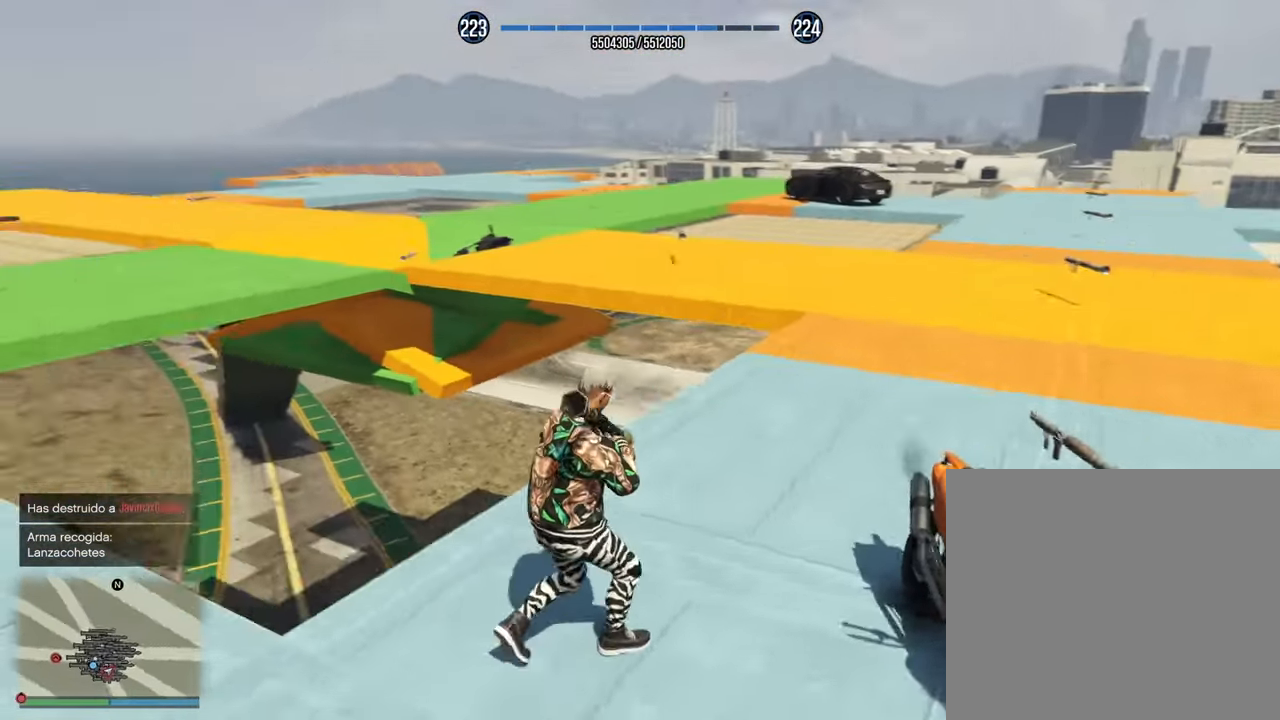
{"buttons": [], "left_stick": "left", "right_stick": "left", "events": [[467, "left_stick", "left"]]}
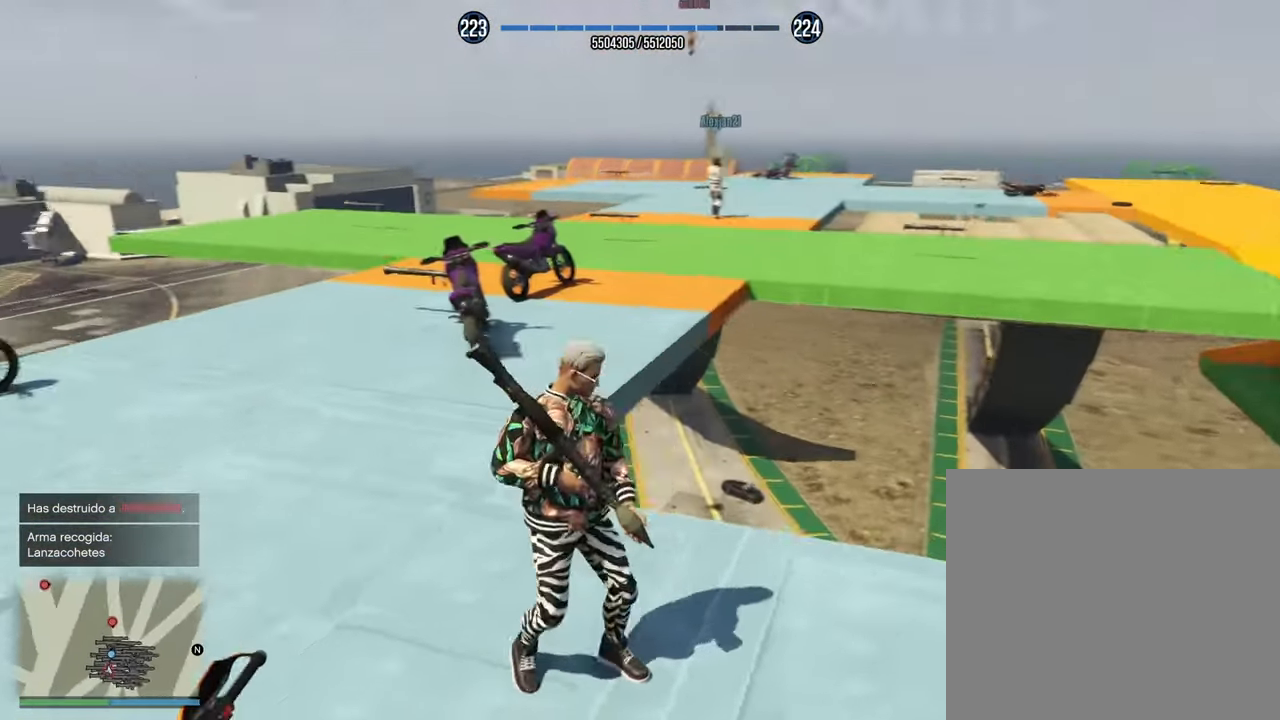
{"buttons": [], "left_stick": "left", "right_stick": "up", "events": [[150, "right_stick", "center"], [417, "right_stick", "up"]]}
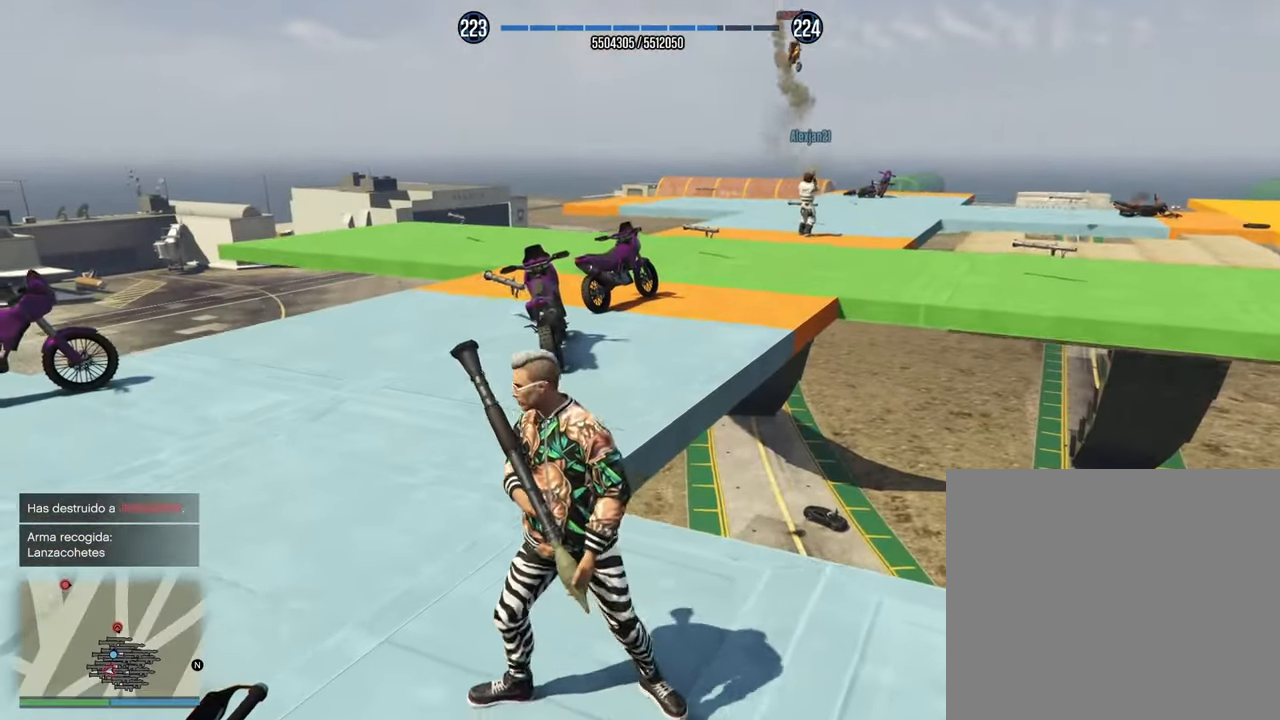
{"buttons": [], "left_stick": "left", "right_stick": "center", "events": [[350, "right_stick", "center"]]}
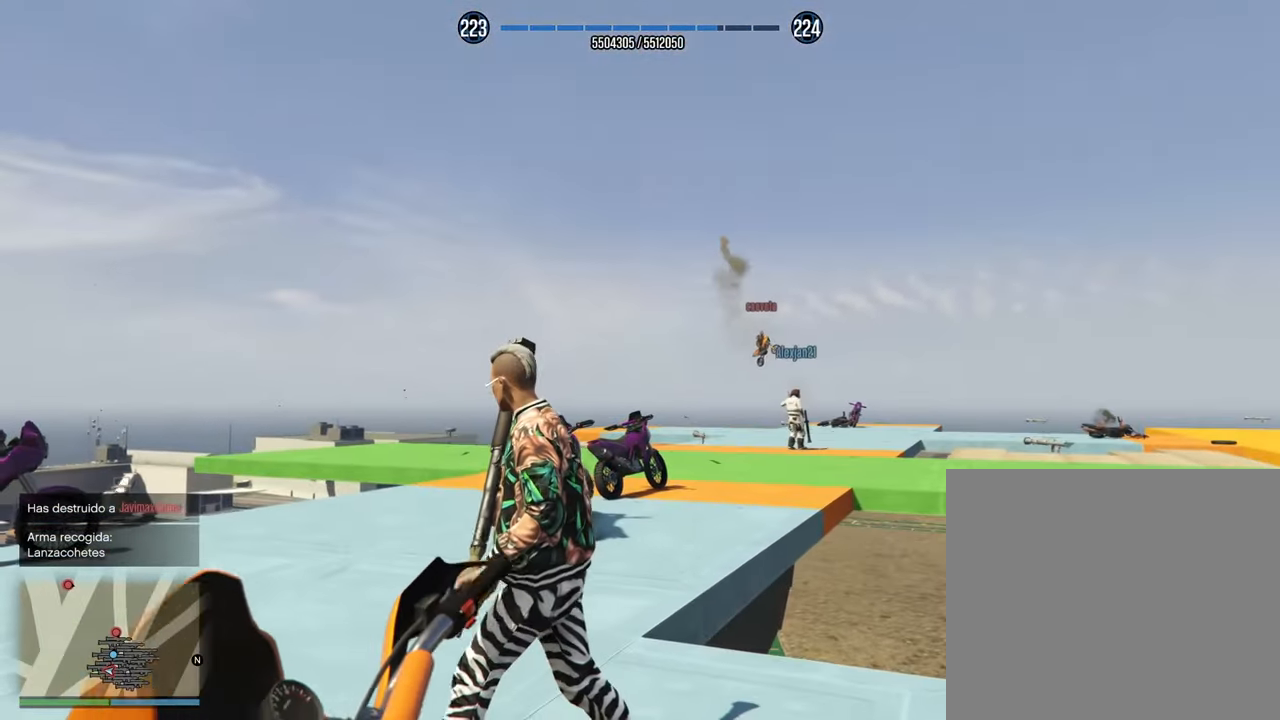
{"buttons": ["L2"], "left_stick": "up-left", "right_stick": "right", "events": [[33, "right_stick", "right"], [133, "left_stick", "up-left"], [133, "right_stick", "down-right"], [333, "right_stick", "center"], [350, "L2", "down"], [400, "right_stick", "right"]]}
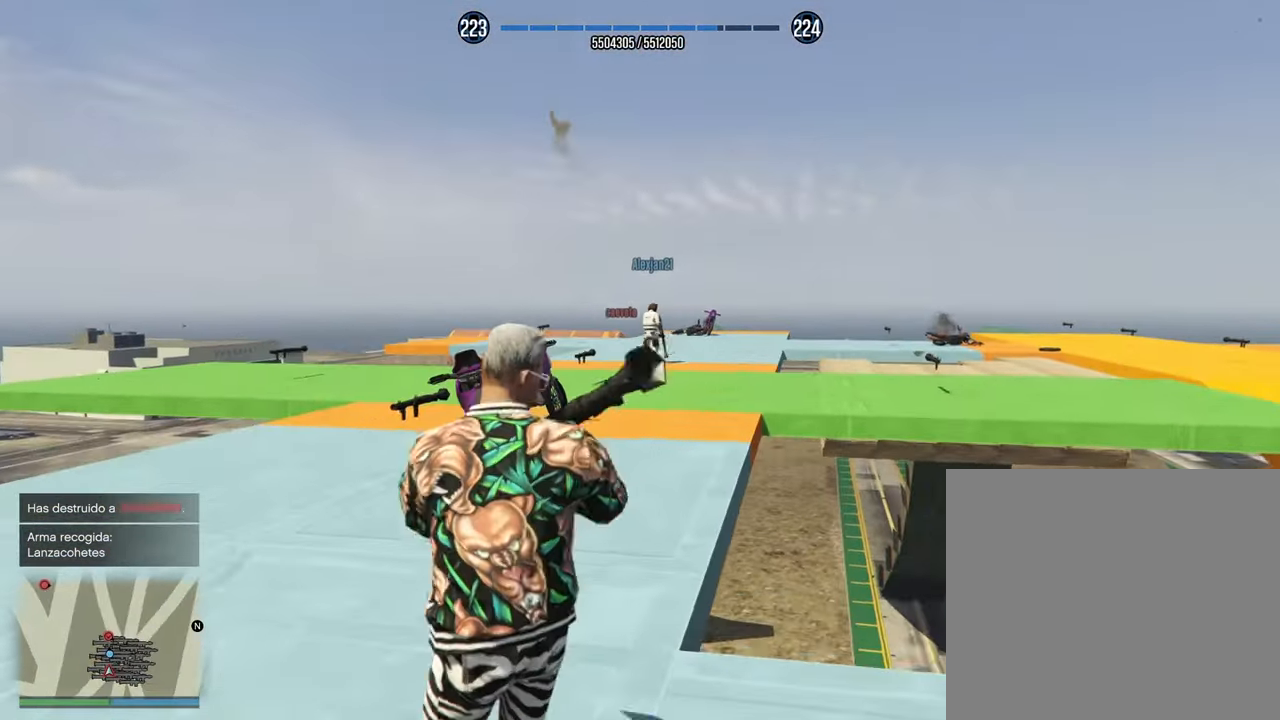
{"buttons": [], "left_stick": "left", "right_stick": "down-left", "events": [[233, "right_stick", "center"], [400, "right_stick", "down-left"], [417, "left_stick", "left"], [467, "L2", "up"]]}
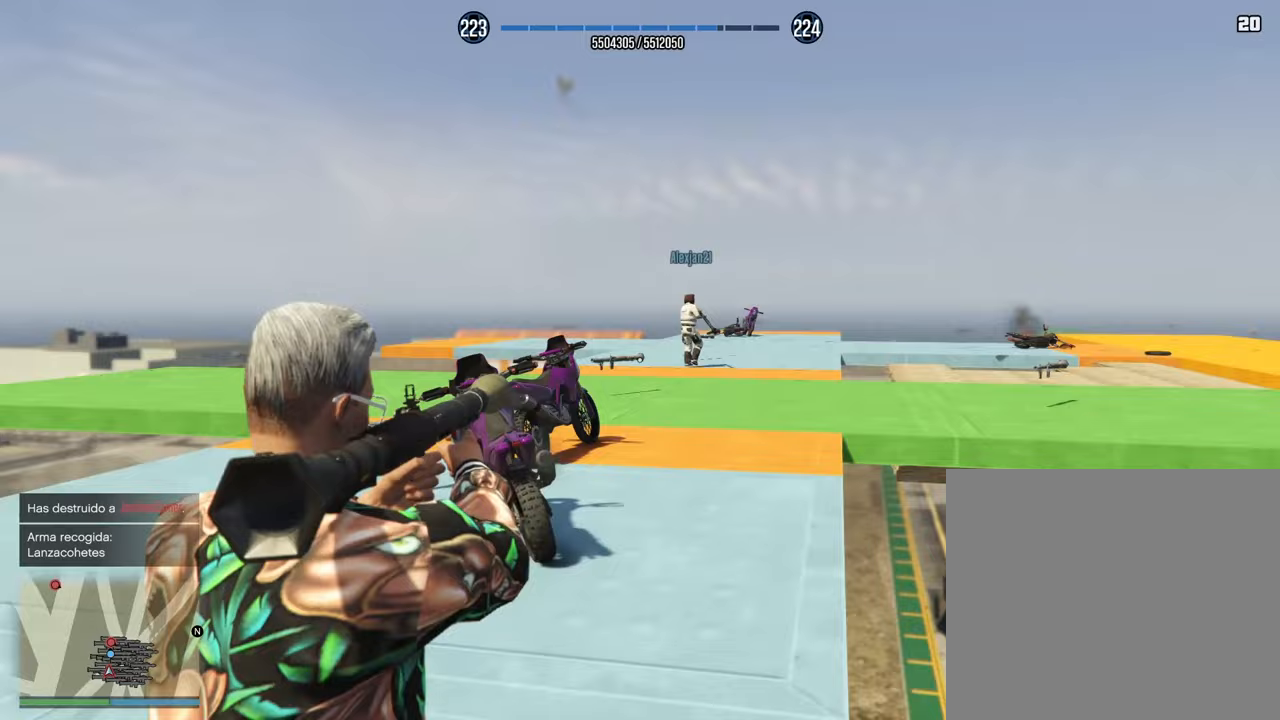
{"buttons": [], "left_stick": "up", "right_stick": "right", "events": [[317, "right_stick", "center"], [367, "right_stick", "right"], [383, "left_stick", "up"]]}
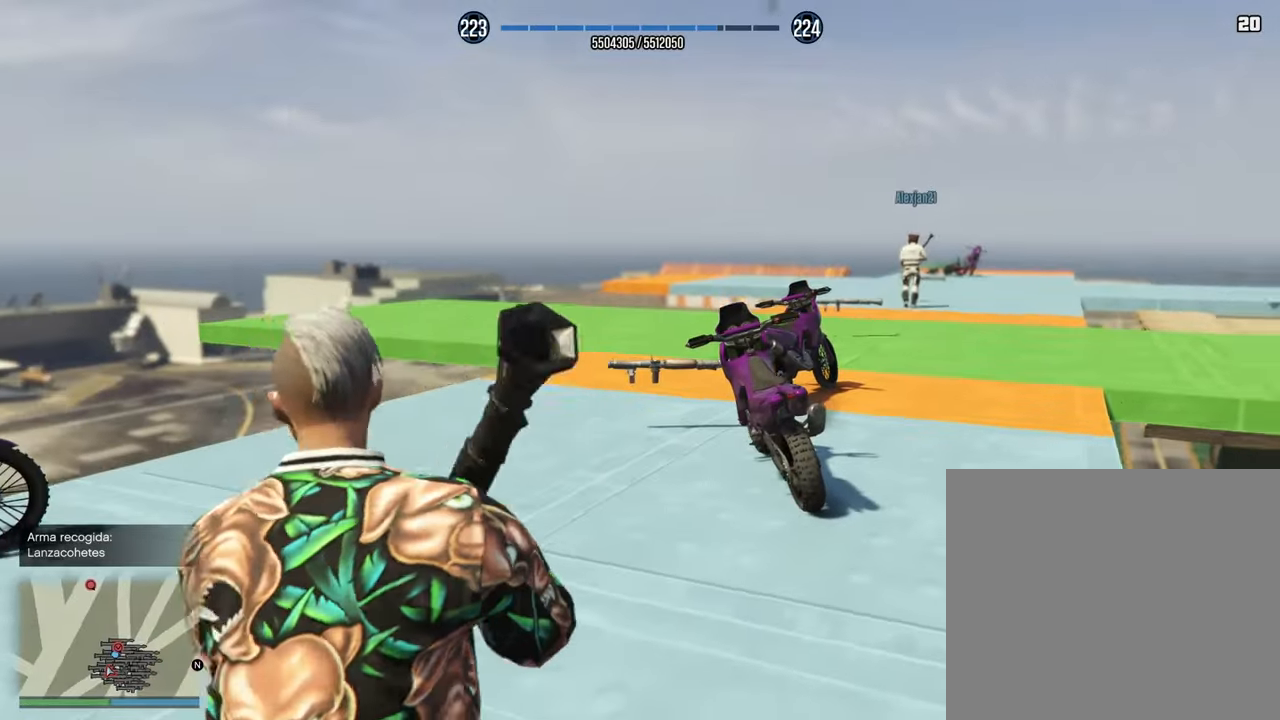
{"buttons": [], "left_stick": "up", "right_stick": "center", "events": [[100, "CROSS", "down"], [117, "right_stick", "center"], [183, "CROSS", "up"], [317, "CROSS", "down"], [400, "CROSS", "up"]]}
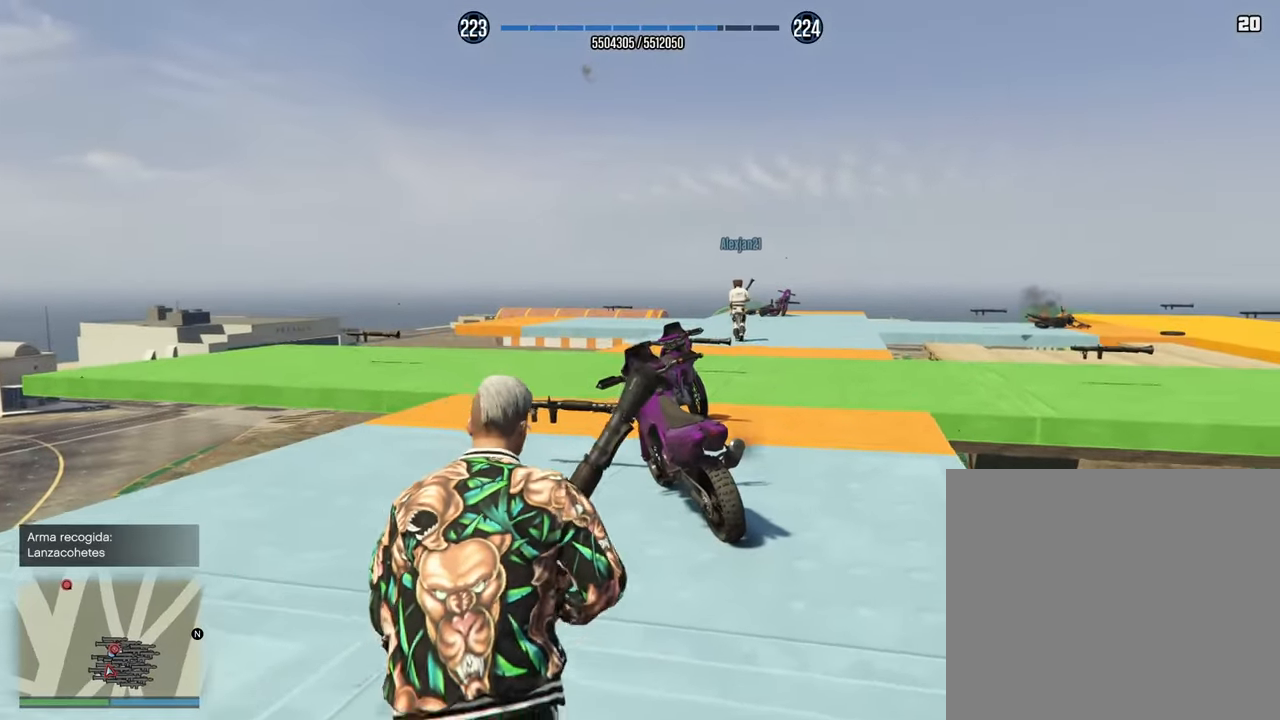
{"buttons": ["CROSS"], "left_stick": "up", "right_stick": "center", "events": [[33, "CROSS", "down"], [117, "CROSS", "up"], [233, "CROSS", "down"], [350, "CROSS", "up"], [450, "CROSS", "down"]]}
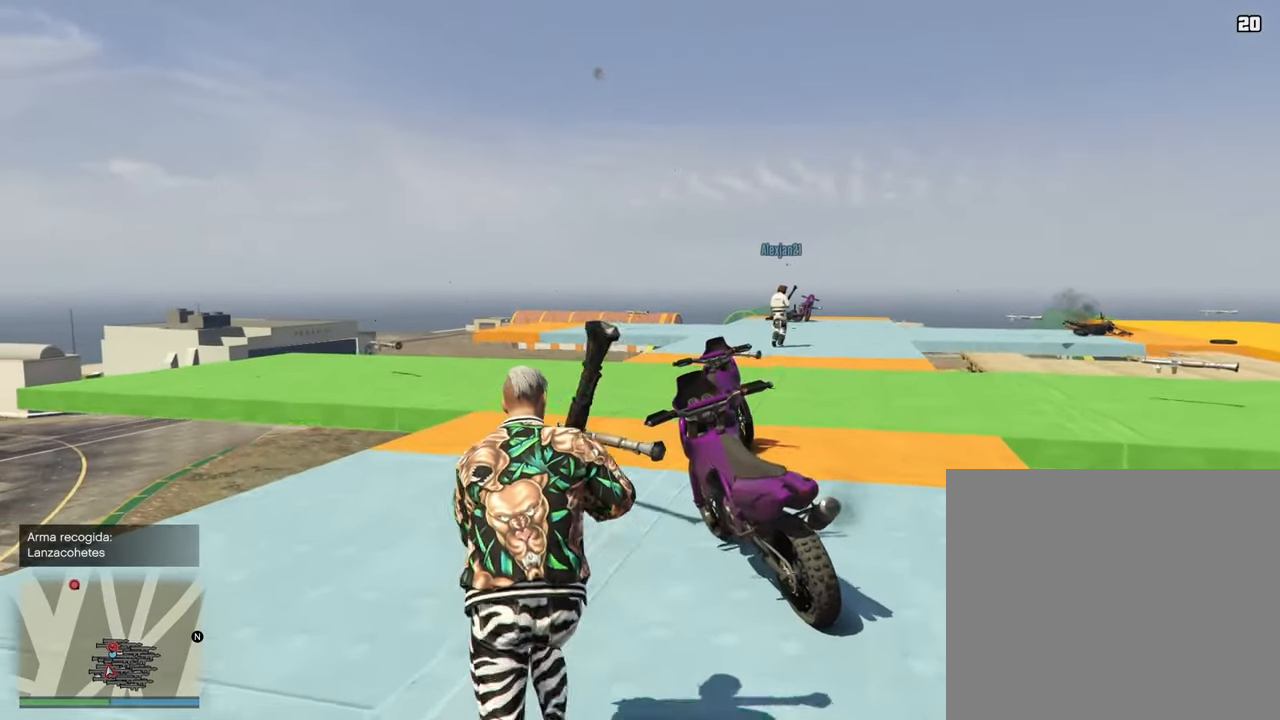
{"buttons": [], "left_stick": "up", "right_stick": "center", "events": [[33, "right_stick", "down"], [50, "CROSS", "up"], [167, "CROSS", "down"], [183, "right_stick", "center"], [267, "CROSS", "up"], [383, "CROSS", "down"], [500, "CROSS", "up"]]}
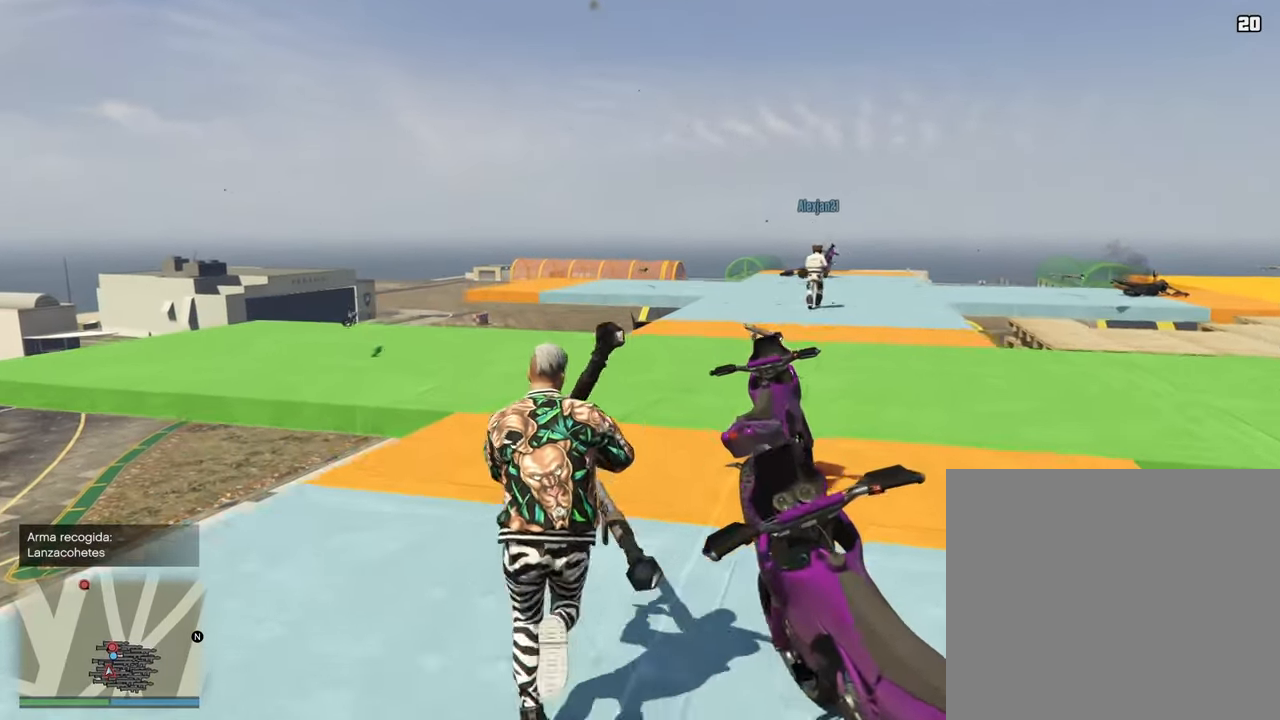
{"buttons": [], "left_stick": "up", "right_stick": "center", "events": [[117, "CROSS", "down"], [217, "CROSS", "up"], [333, "CROSS", "down"], [450, "CROSS", "up"]]}
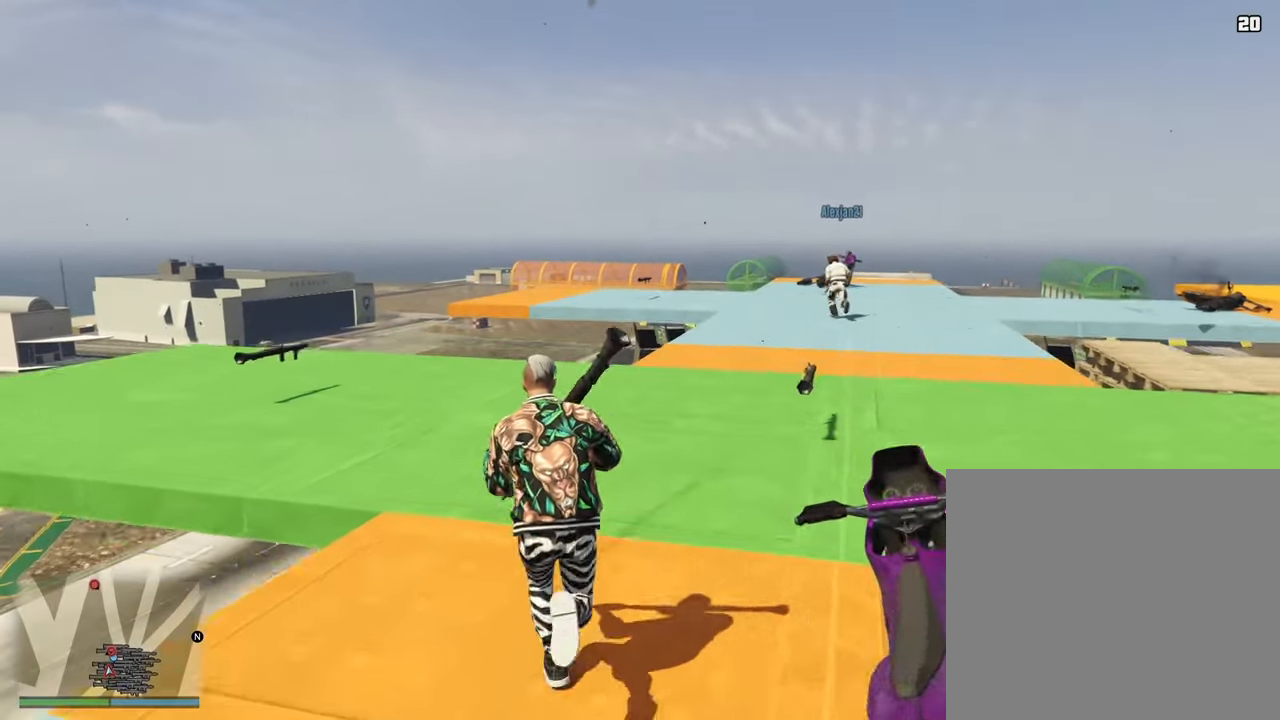
{"buttons": ["L2"], "left_stick": "up", "right_stick": "center", "events": [[133, "L2", "down"]]}
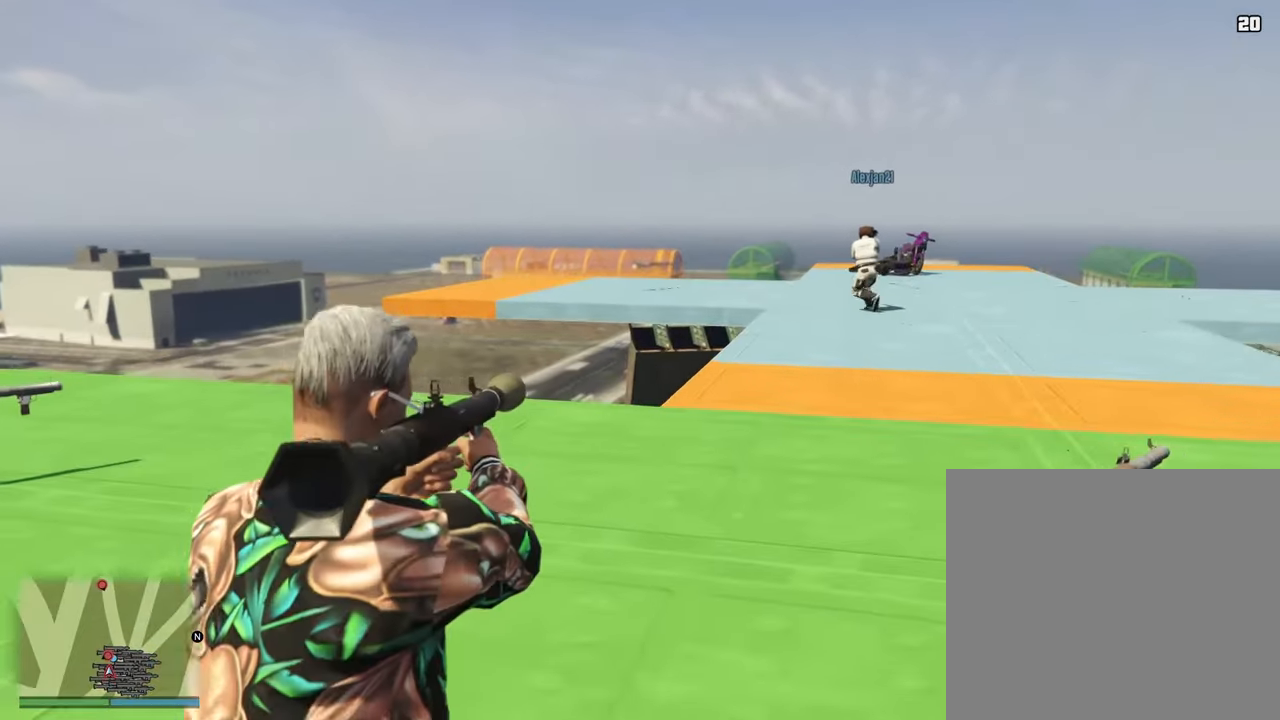
{"buttons": ["L2"], "left_stick": "up", "right_stick": "down-right", "events": [[33, "left_stick", "up-left"], [317, "right_stick", "down-right"], [333, "left_stick", "up"]]}
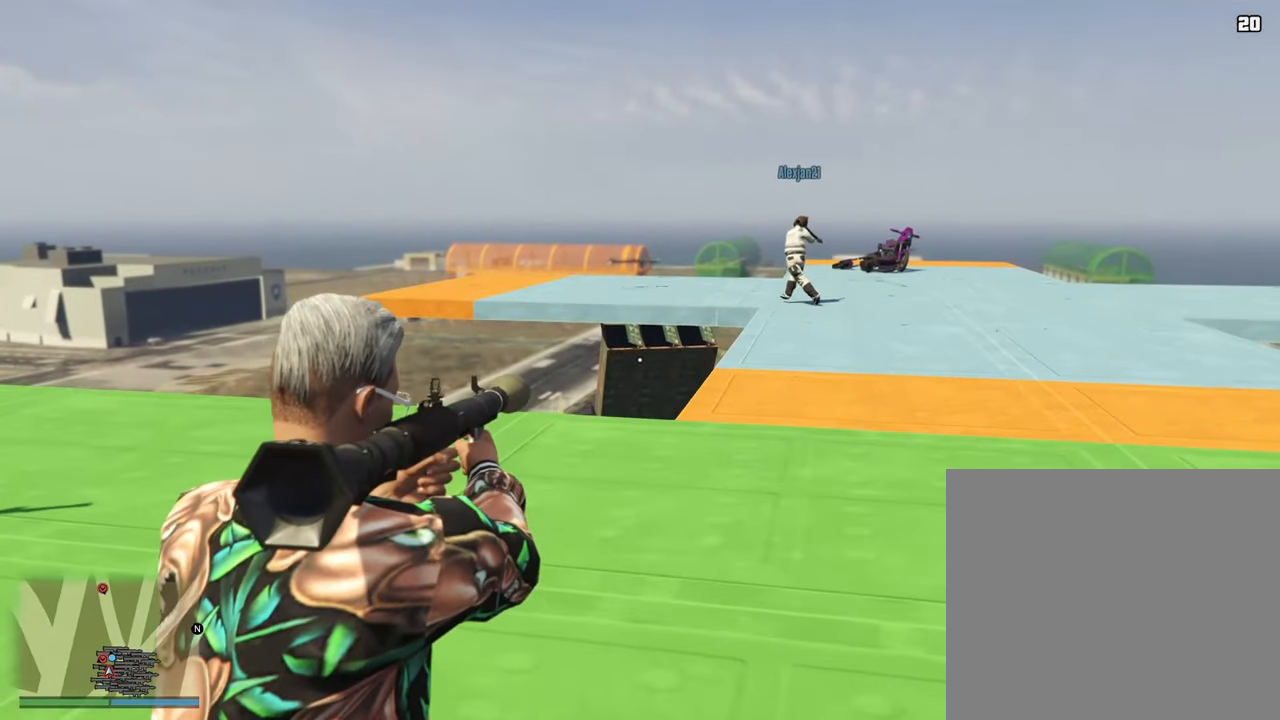
{"buttons": ["L2"], "left_stick": "up", "right_stick": "down-right", "events": [[117, "right_stick", "center"], [433, "right_stick", "down-right"]]}
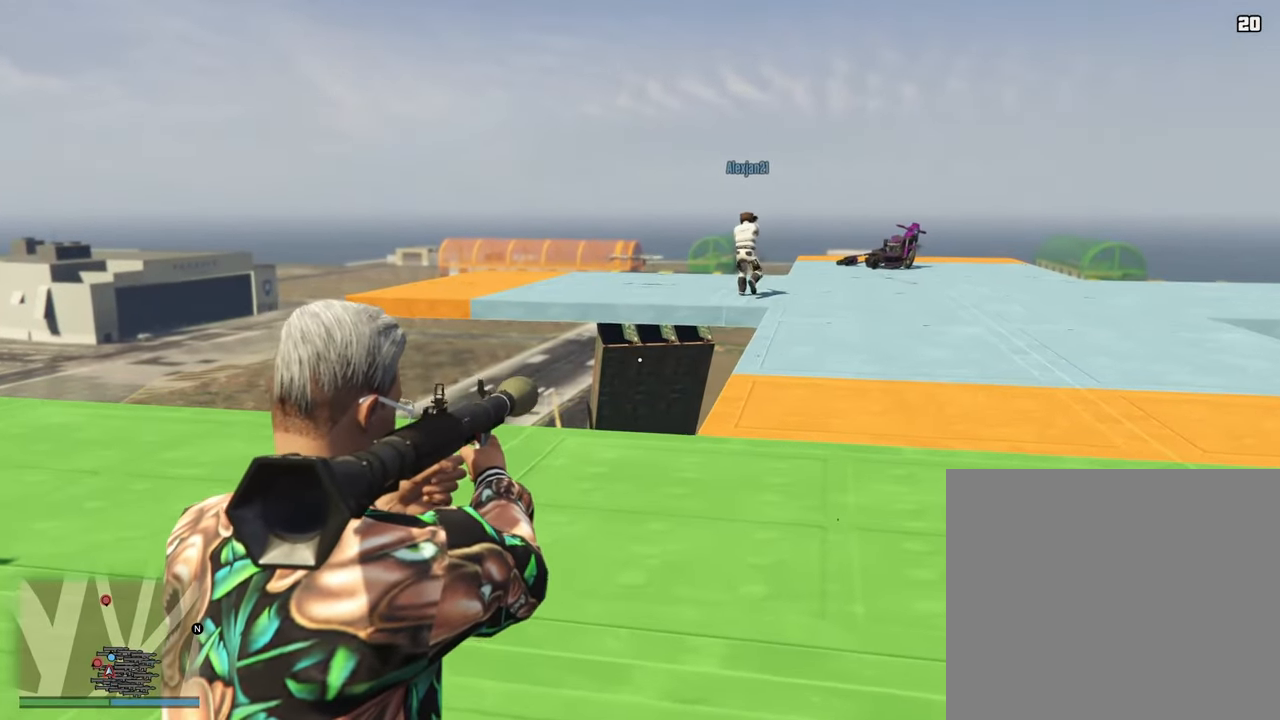
{"buttons": ["L2"], "left_stick": "up", "right_stick": "center", "events": [[133, "right_stick", "center"]]}
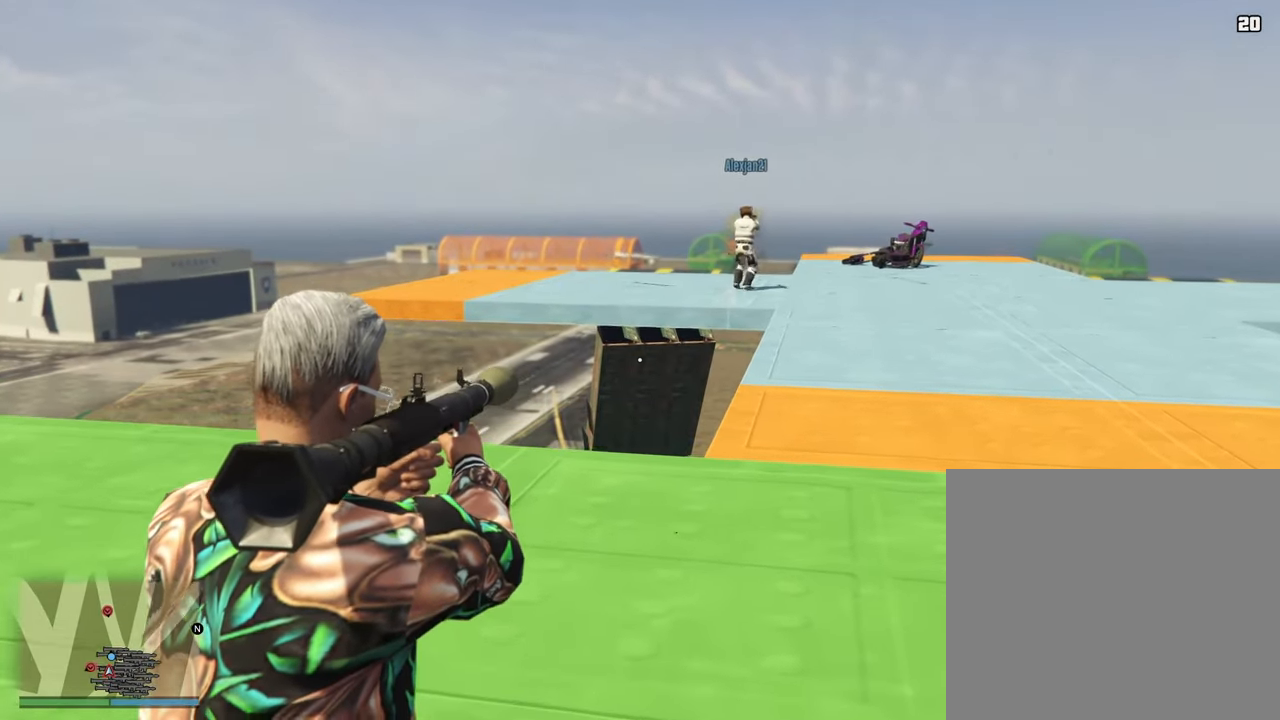
{"buttons": ["L2"], "left_stick": "up-left", "right_stick": "center", "events": [[50, "right_stick", "down-right"], [133, "R2", "down"], [167, "left_stick", "up-left"], [167, "right_stick", "center"], [283, "R2", "up"]]}
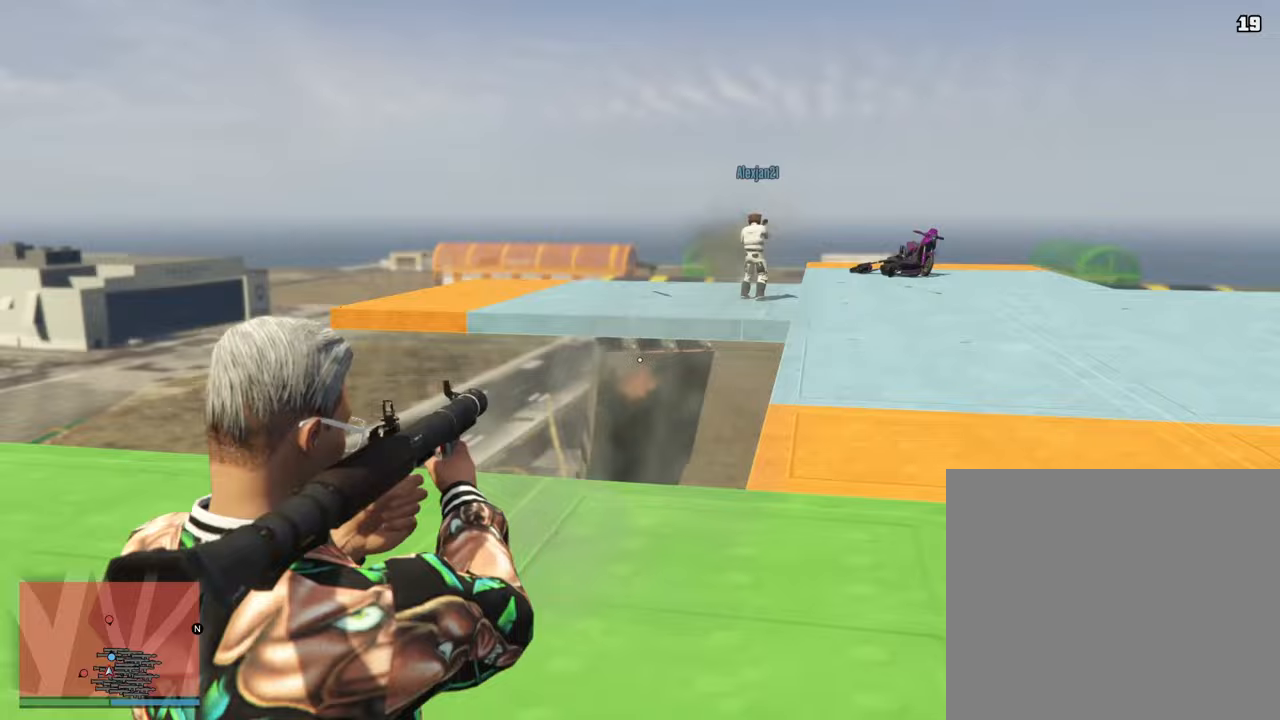
{"buttons": ["L2"], "left_stick": "left", "right_stick": "center", "events": [[317, "left_stick", "left"]]}
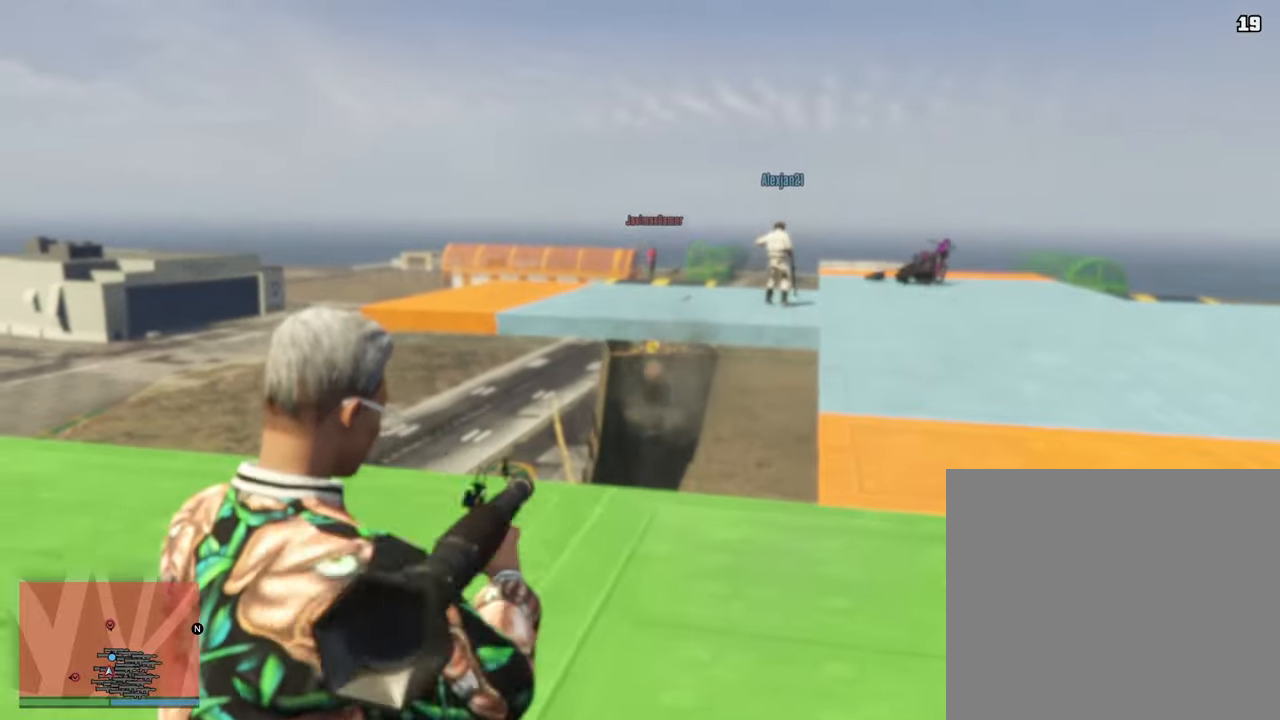
{"buttons": ["L2"], "left_stick": "up-left", "right_stick": "up-right", "events": [[67, "left_stick", "up-left"], [250, "right_stick", "right"], [300, "right_stick", "up-right"]]}
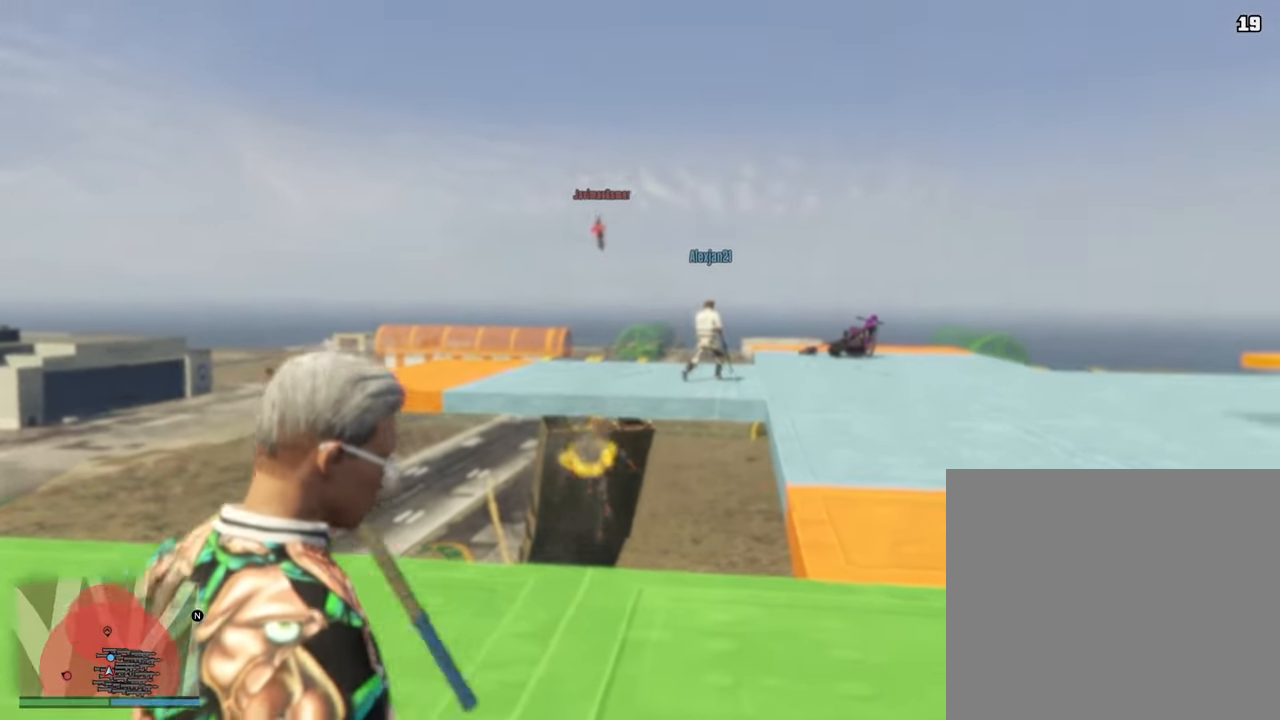
{"buttons": ["L2"], "left_stick": "right", "right_stick": "up", "events": [[100, "left_stick", "right"], [100, "right_stick", "up"], [400, "right_stick", "center"], [467, "right_stick", "up"]]}
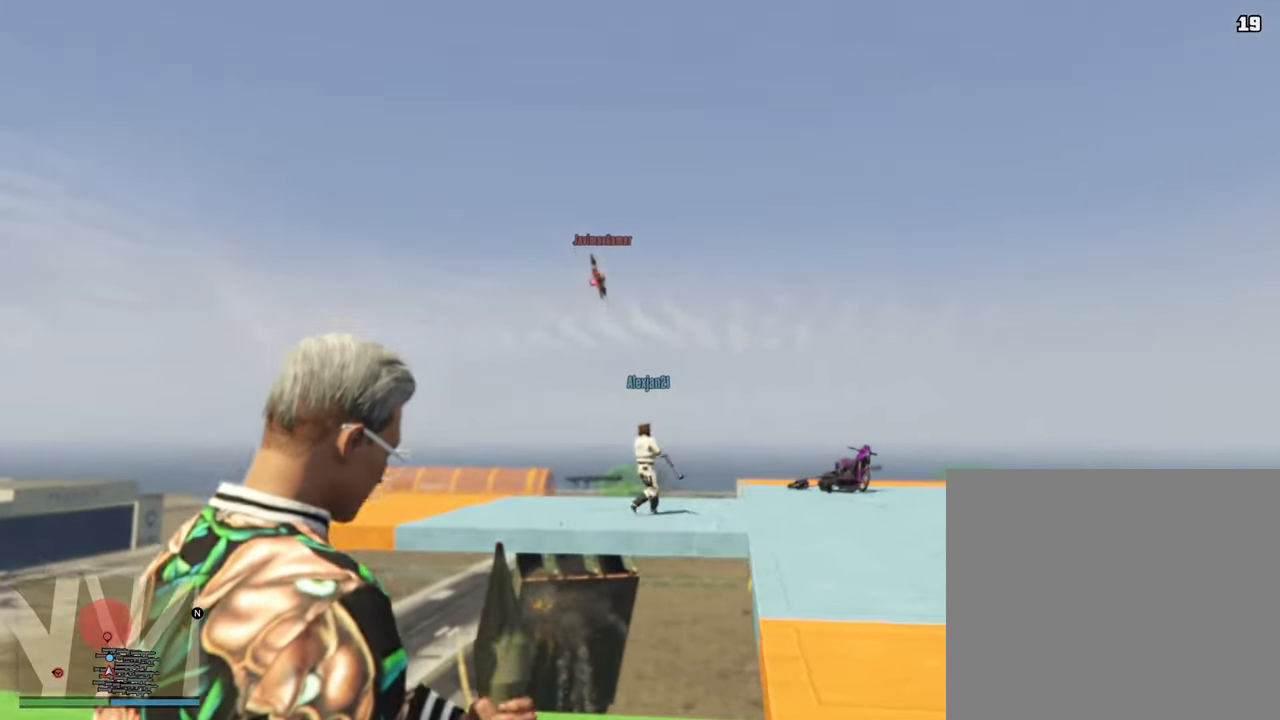
{"buttons": ["L2"], "left_stick": "right", "right_stick": "down", "events": [[133, "right_stick", "center"], [383, "right_stick", "down"]]}
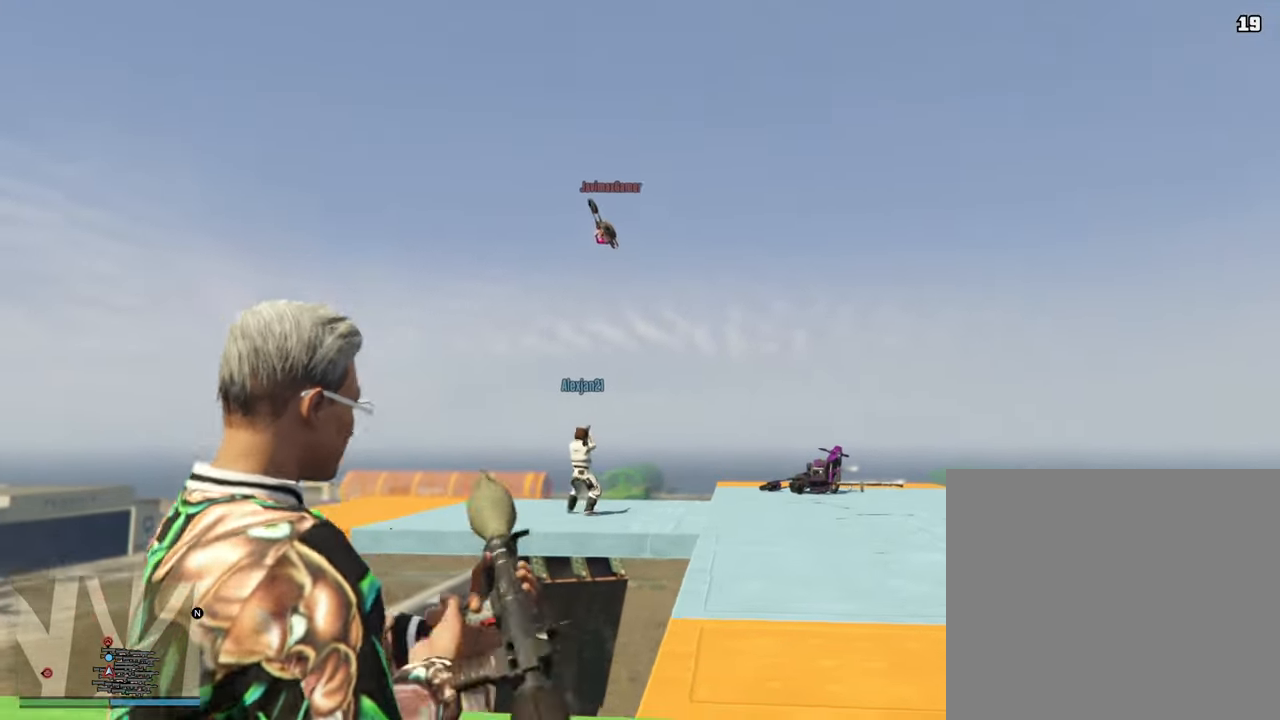
{"buttons": ["L2"], "left_stick": "down-right", "right_stick": "down", "events": [[50, "right_stick", "down-right"], [350, "left_stick", "down-right"], [500, "right_stick", "down"]]}
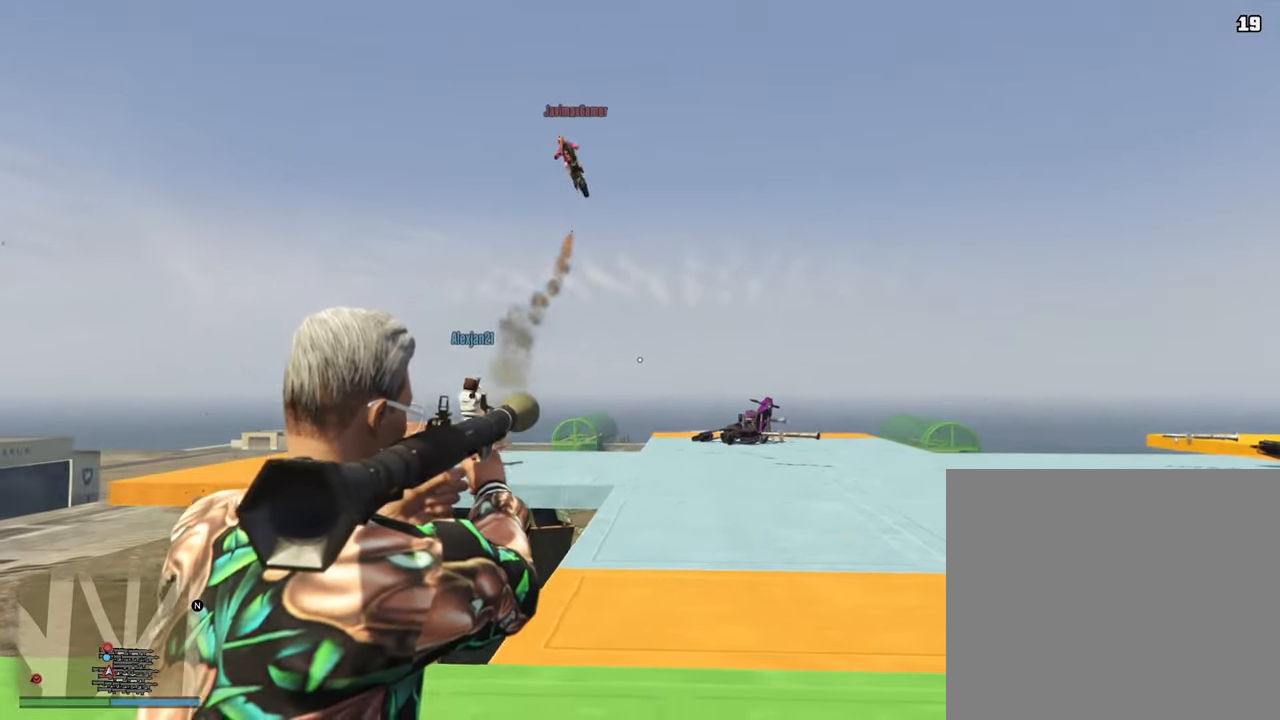
{"buttons": ["L2", "R2"], "left_stick": "down-right", "right_stick": "down", "events": [[400, "R2", "down"]]}
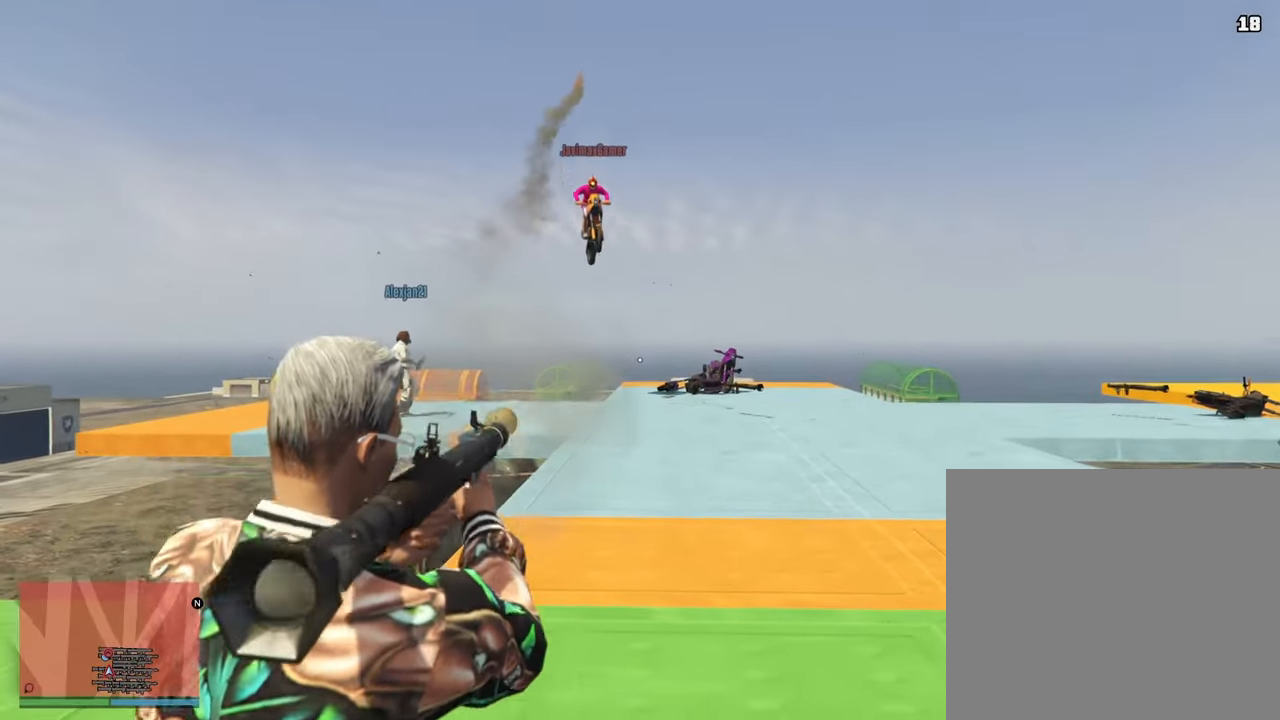
{"buttons": ["L2"], "left_stick": "down-right", "right_stick": "center", "events": [[83, "R2", "up"], [483, "right_stick", "center"]]}
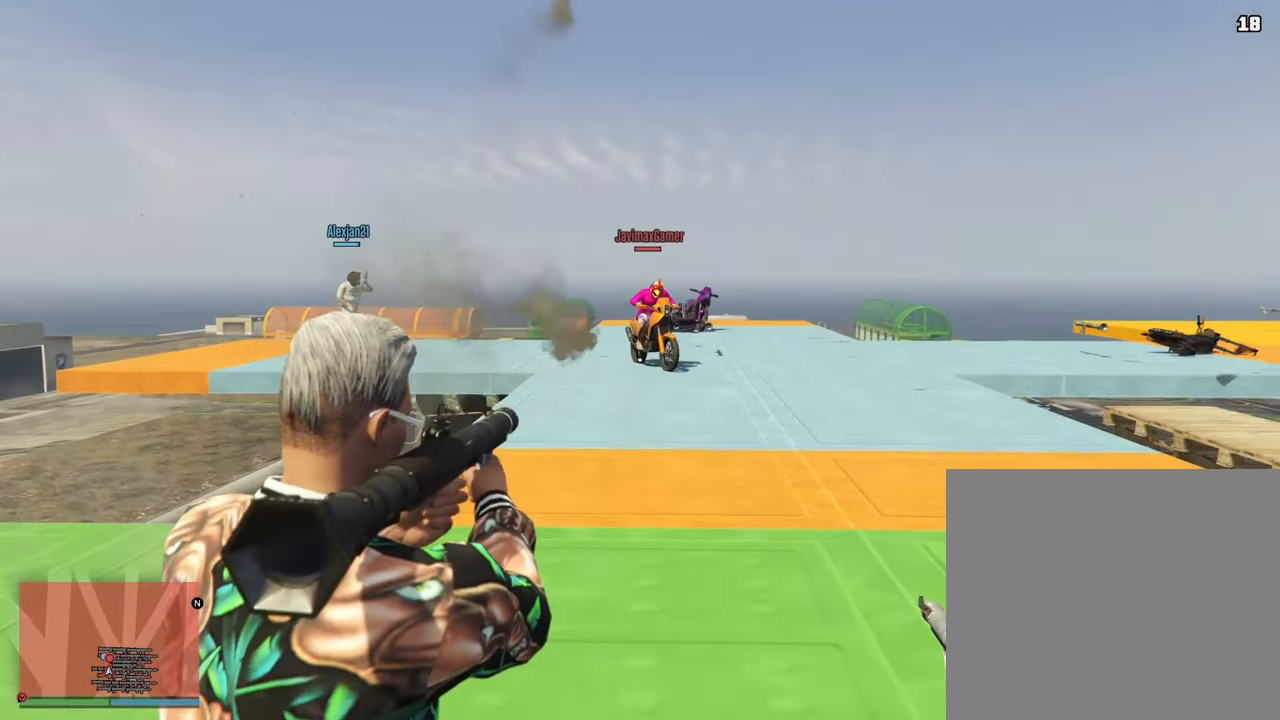
{"buttons": ["L2"], "left_stick": "right", "right_stick": "down-right", "events": [[267, "SQUARE", "down"], [333, "SQUARE", "up"], [367, "left_stick", "right"], [400, "right_stick", "down-right"]]}
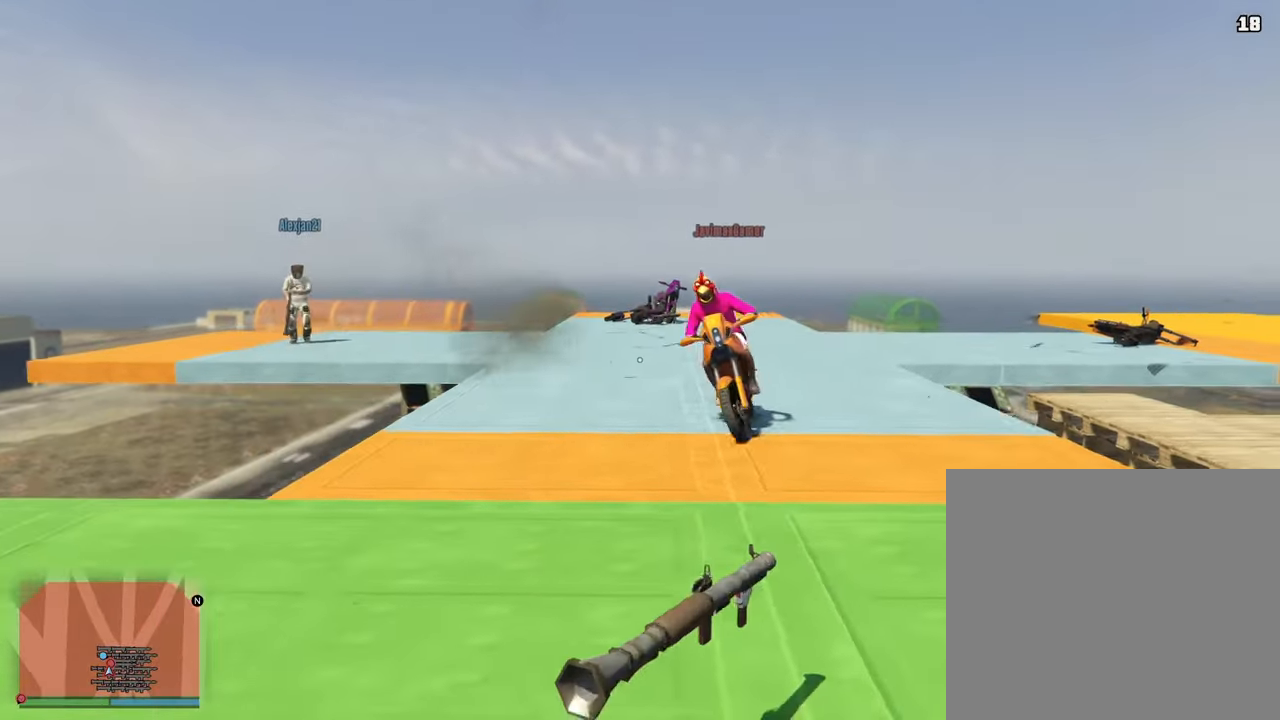
{"buttons": ["SQUARE", "L2"], "left_stick": "right", "right_stick": "left", "events": [[17, "left_stick", "up-right"], [150, "left_stick", "right"], [167, "SQUARE", "down"], [233, "right_stick", "down-left"], [317, "SQUARE", "up"], [417, "SQUARE", "down"], [417, "right_stick", "left"]]}
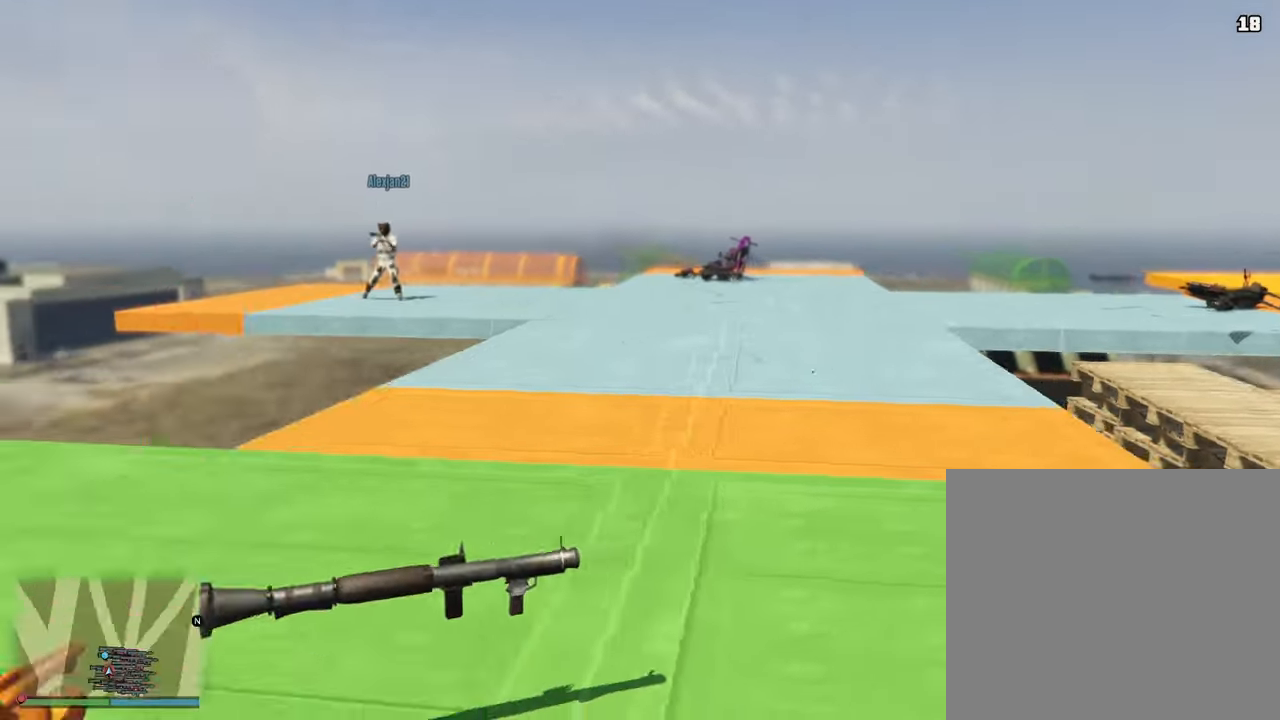
{"buttons": ["L2"], "left_stick": "up", "right_stick": "left", "events": [[17, "SQUARE", "up"], [150, "SQUARE", "down"], [250, "left_stick", "up-right"], [267, "SQUARE", "up"], [367, "left_stick", "up"]]}
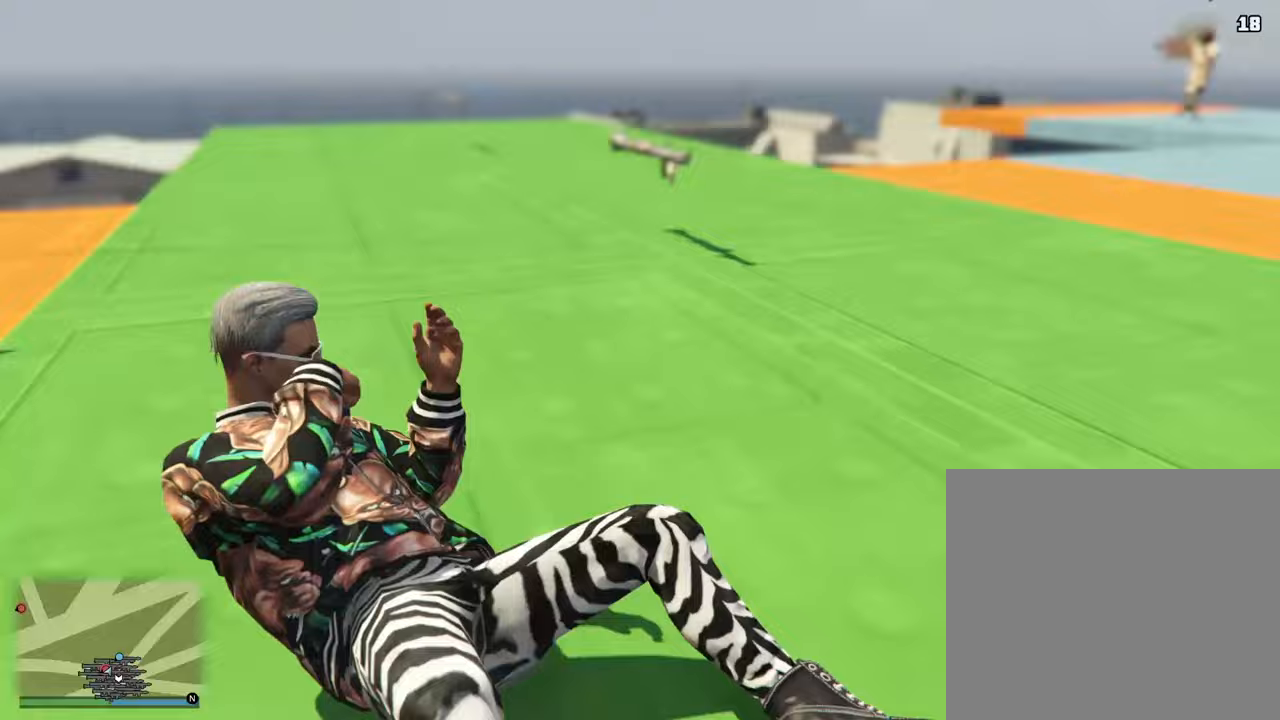
{"buttons": [], "left_stick": "up-right", "right_stick": "left", "events": [[167, "L2", "up"], [217, "CROSS", "down"], [367, "left_stick", "up-right"], [400, "CROSS", "up"]]}